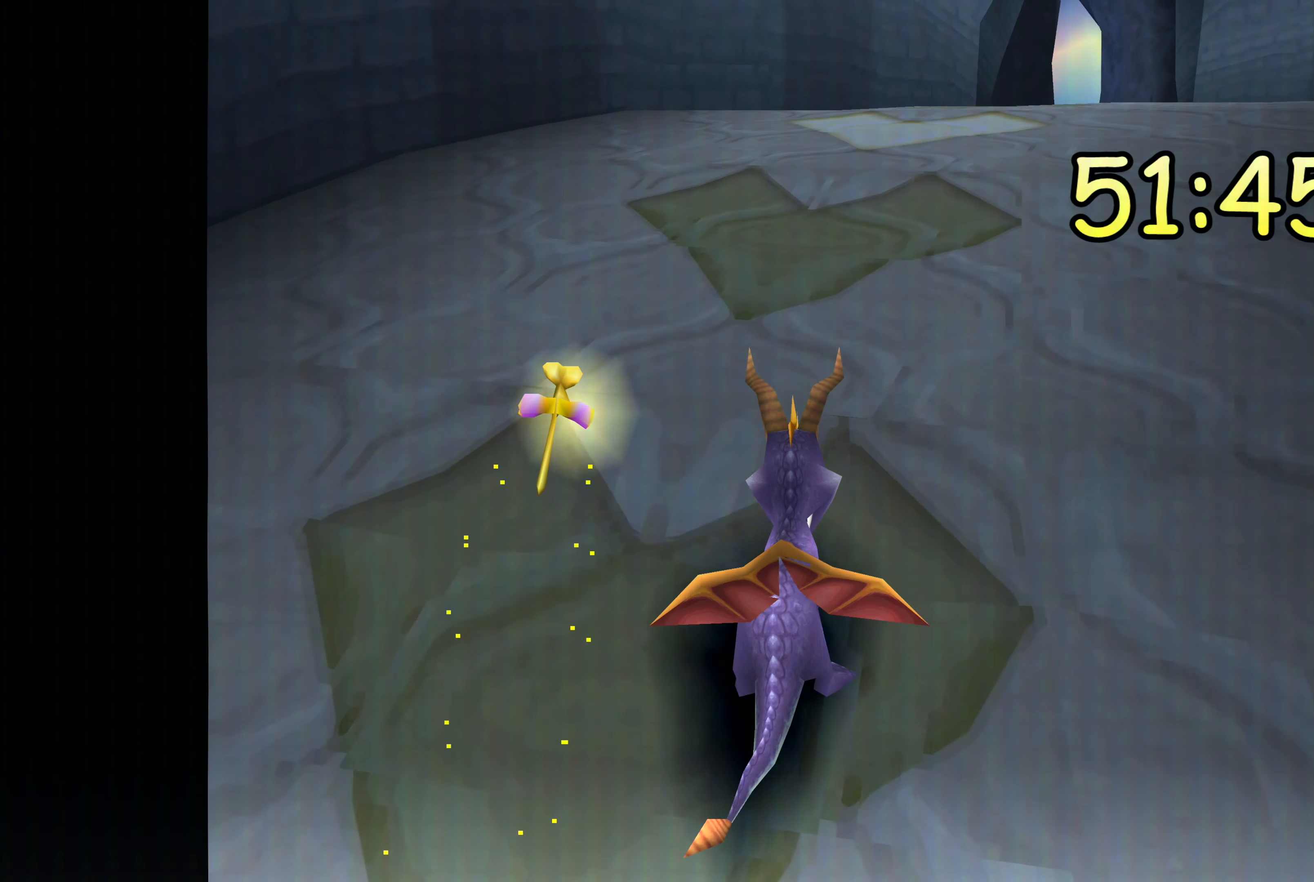
Gameplay with a controller (PlayStation layout); each line is a JSON object with the inputs held at the frame after it (dt_ms = milliseconds from this image to that frame). "events" lists button and stick changes between this image and that frame as [ms after this image, input, new state], when the widget could be followed in between. Not read: CIRCLE DPAD_DOWN DPAD_LEFT DPAD_RIGHT DPAD_UP L2 L3 R2 R3 SELECT SQUARE.
{"dt_ms": 500, "buttons": [], "left_stick": "up", "right_stick": "center", "events": []}
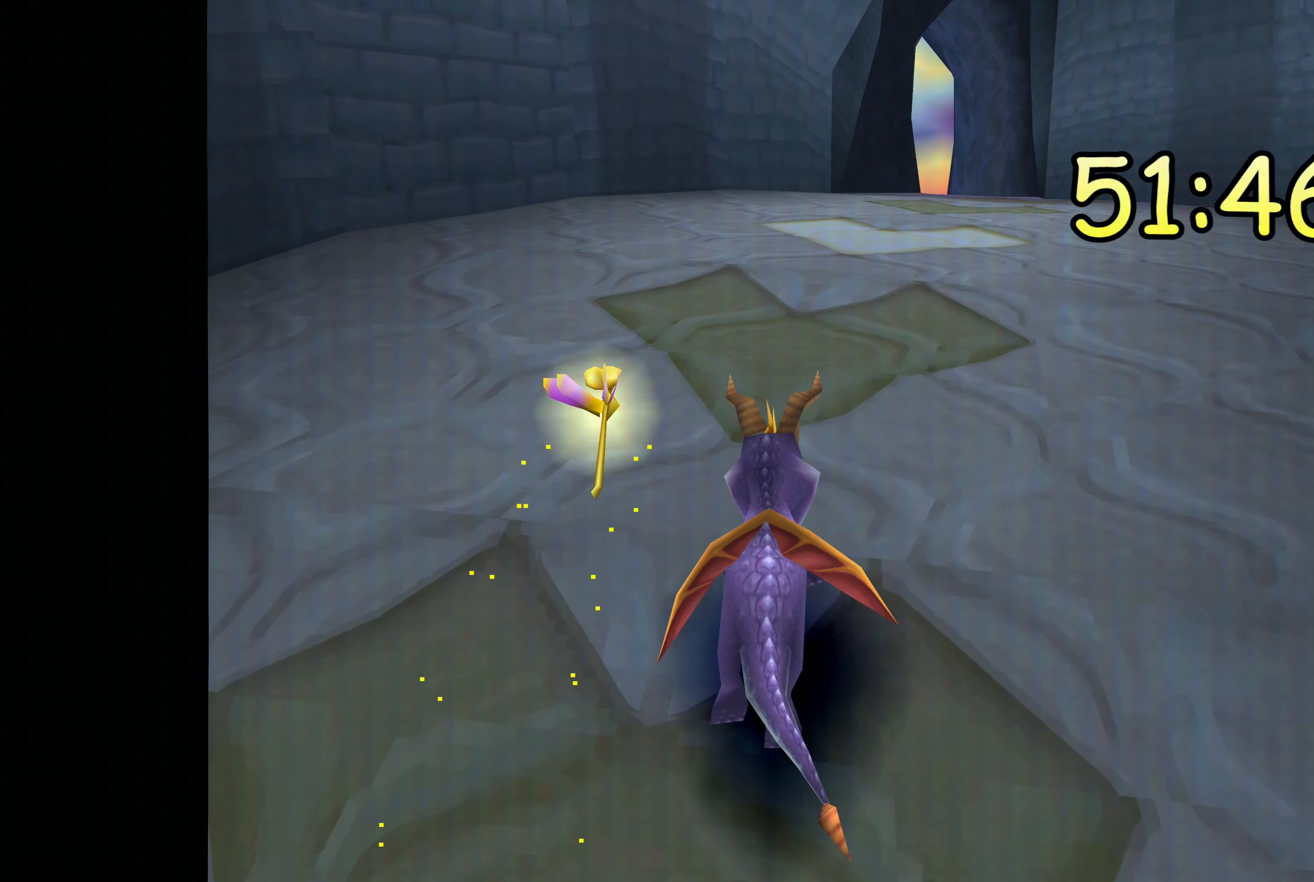
{"dt_ms": 500, "buttons": [], "left_stick": "up", "right_stick": "center", "events": [[184, "left_stick", "up-right"], [350, "left_stick", "up"]]}
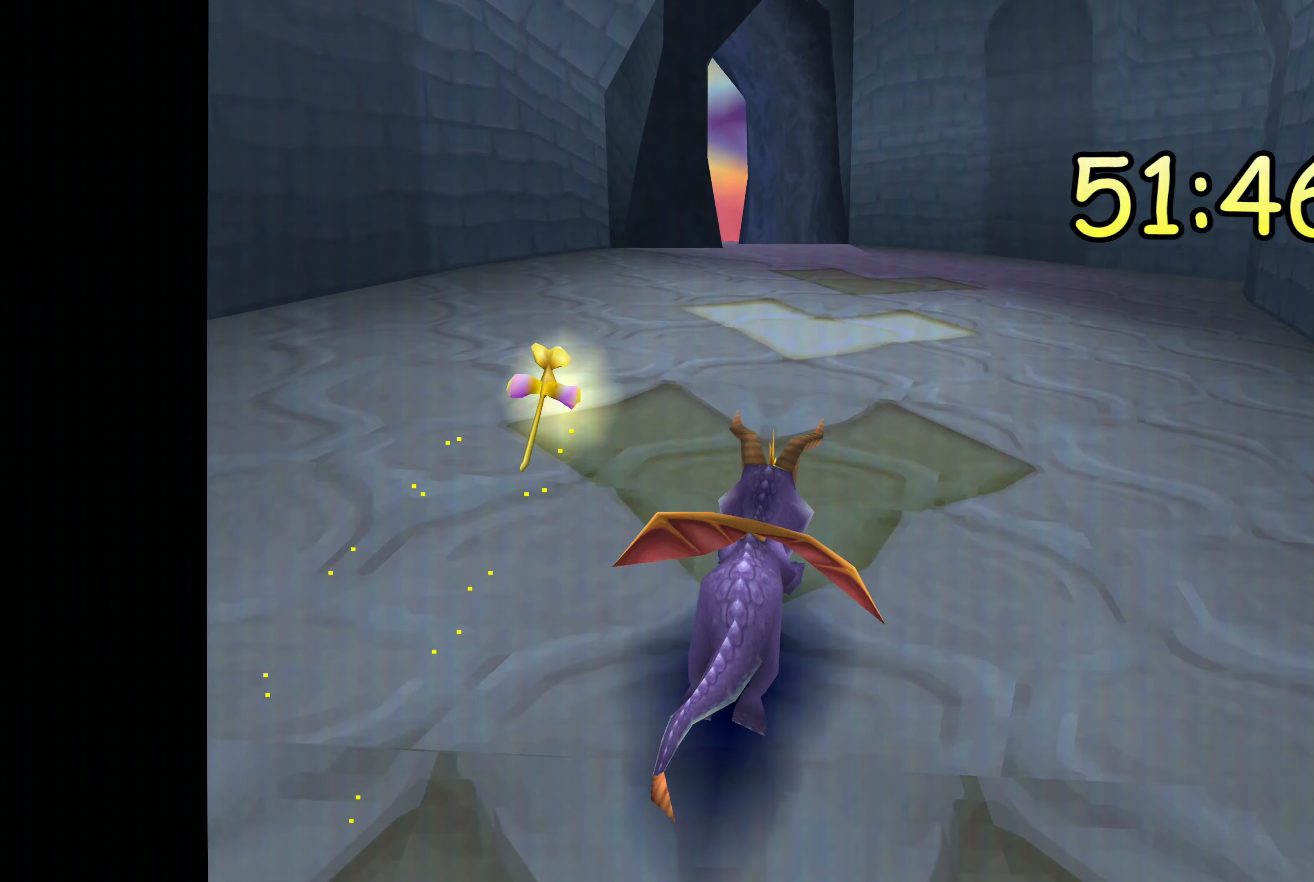
{"dt_ms": 500, "buttons": [], "left_stick": "up", "right_stick": "center", "events": []}
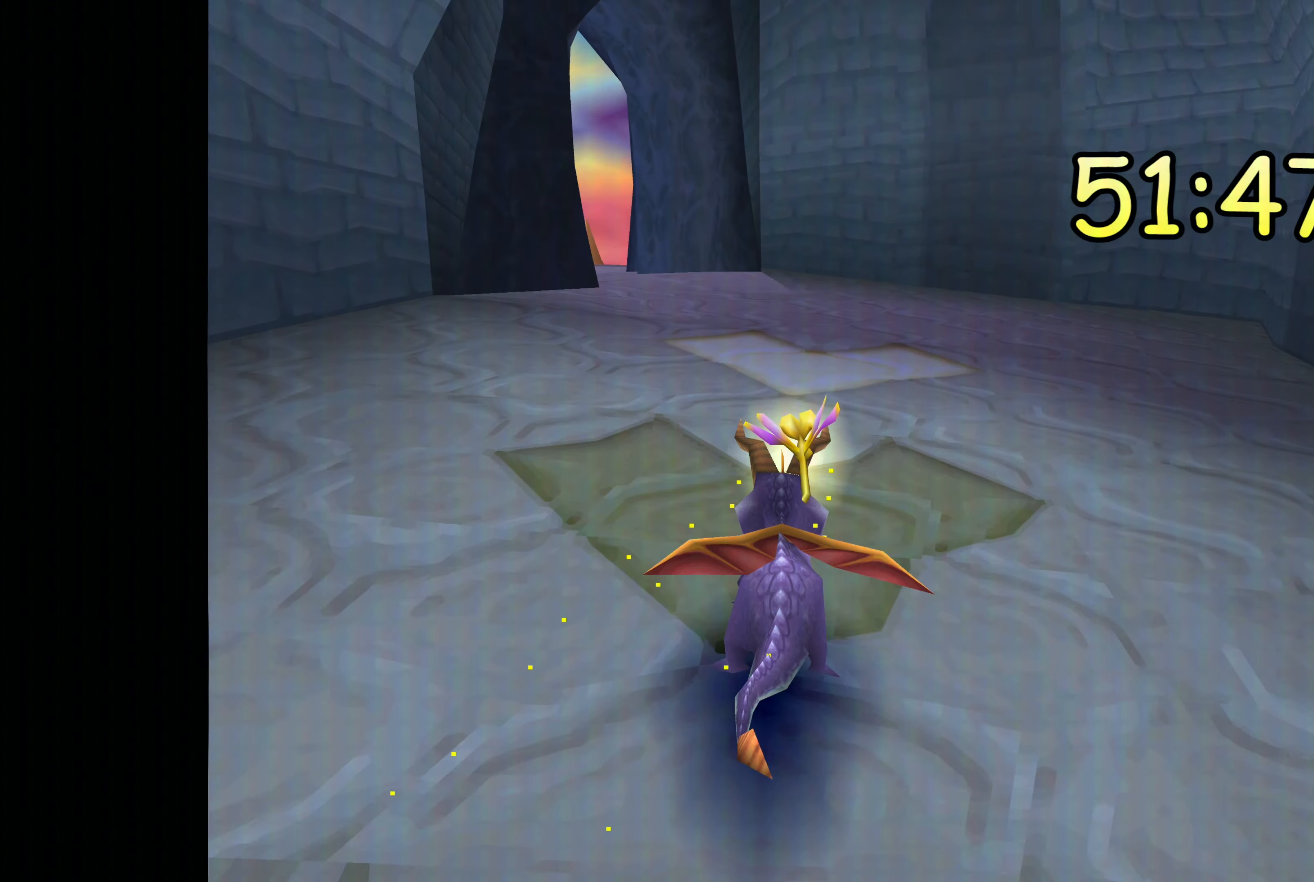
{"dt_ms": 500, "buttons": [], "left_stick": "up", "right_stick": "center", "events": []}
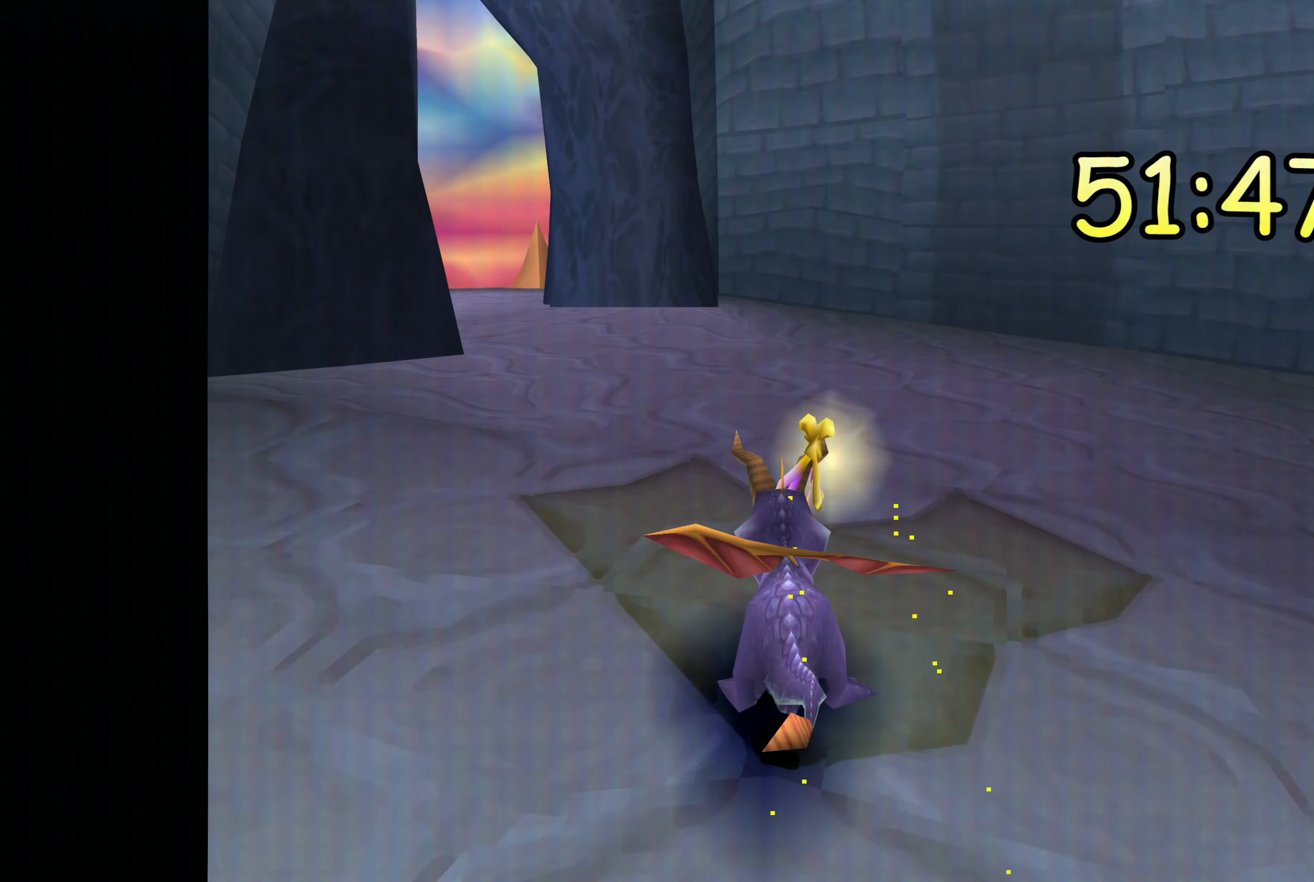
{"dt_ms": 500, "buttons": [], "left_stick": "up-left", "right_stick": "center", "events": [[234, "left_stick", "up-left"]]}
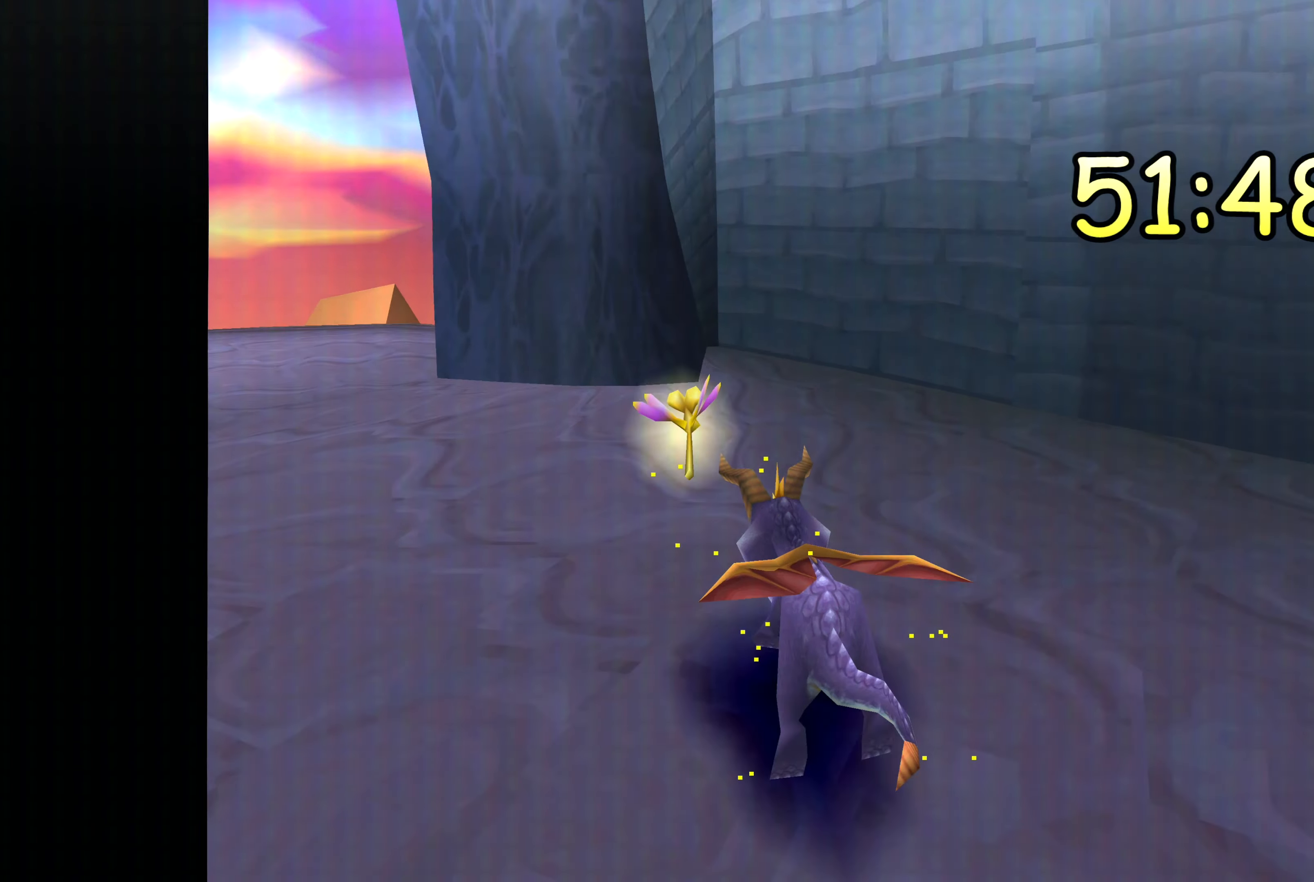
{"dt_ms": 500, "buttons": [], "left_stick": "center", "right_stick": "center", "events": [[450, "left_stick", "center"]]}
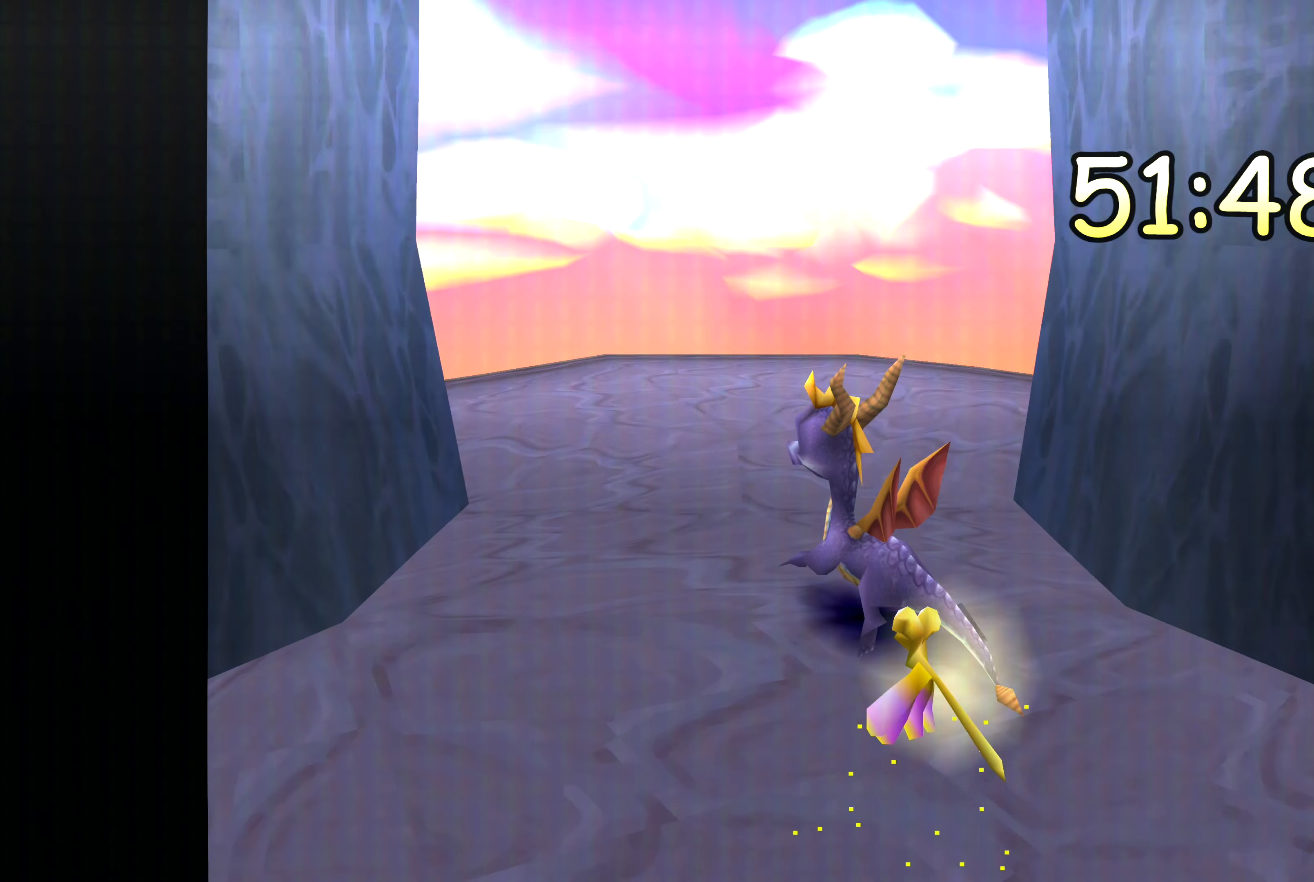
{"dt_ms": 500, "buttons": [], "left_stick": "up", "right_stick": "center", "events": [[250, "left_stick", "up"]]}
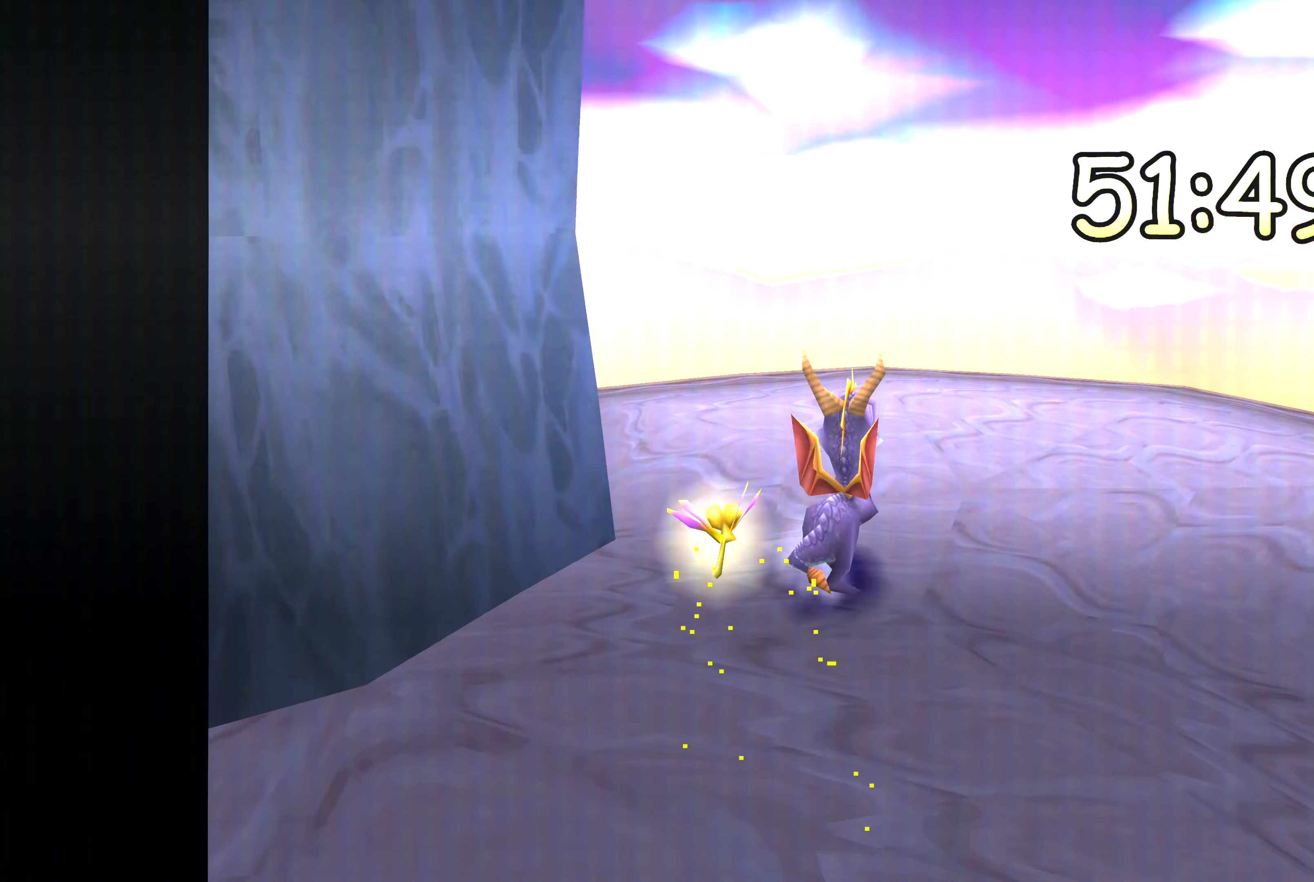
{"dt_ms": 500, "buttons": [], "left_stick": "center", "right_stick": "center", "events": [[66, "left_stick", "center"]]}
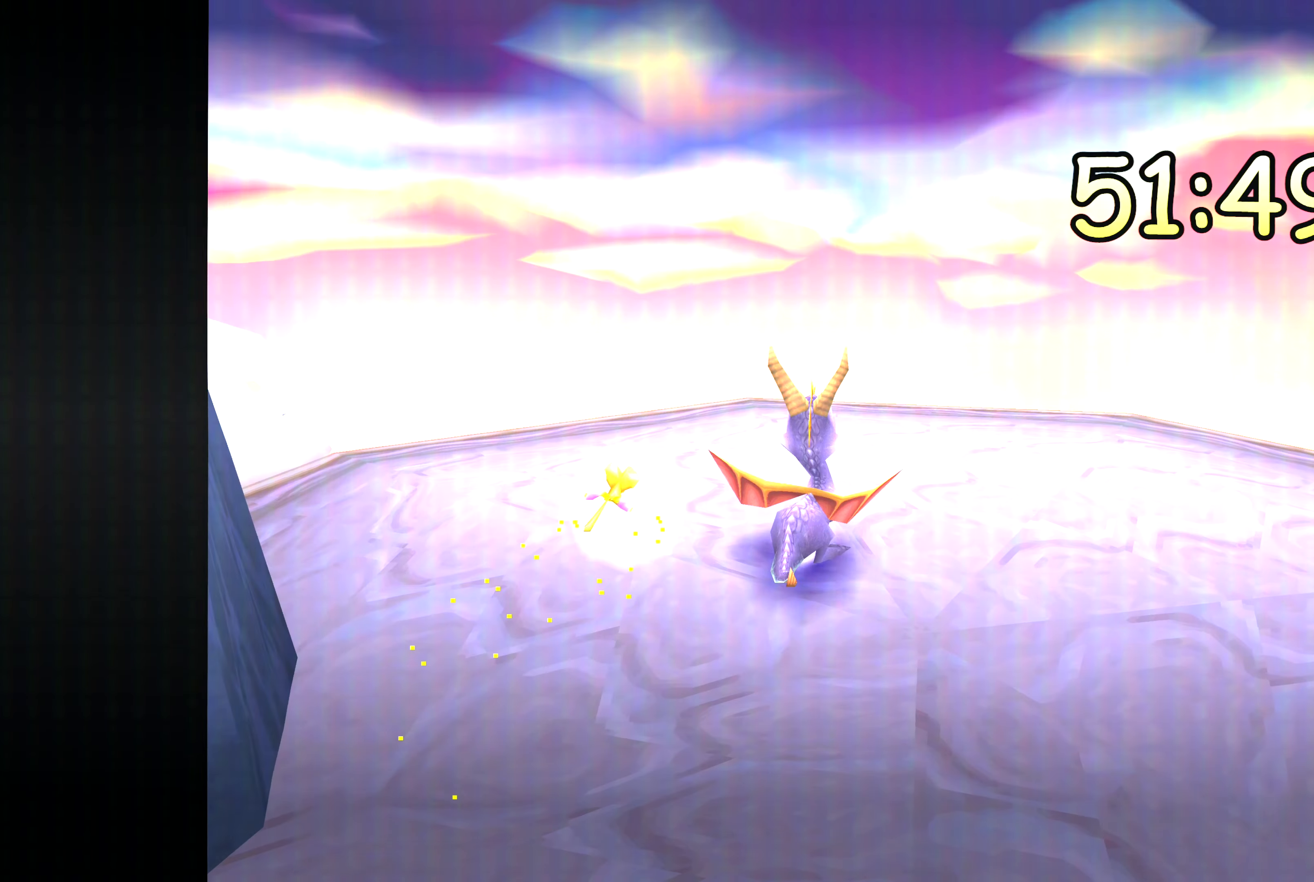
{"dt_ms": 500, "buttons": [], "left_stick": "center", "right_stick": "center", "events": [[133, "left_stick", "left"], [400, "left_stick", "center"]]}
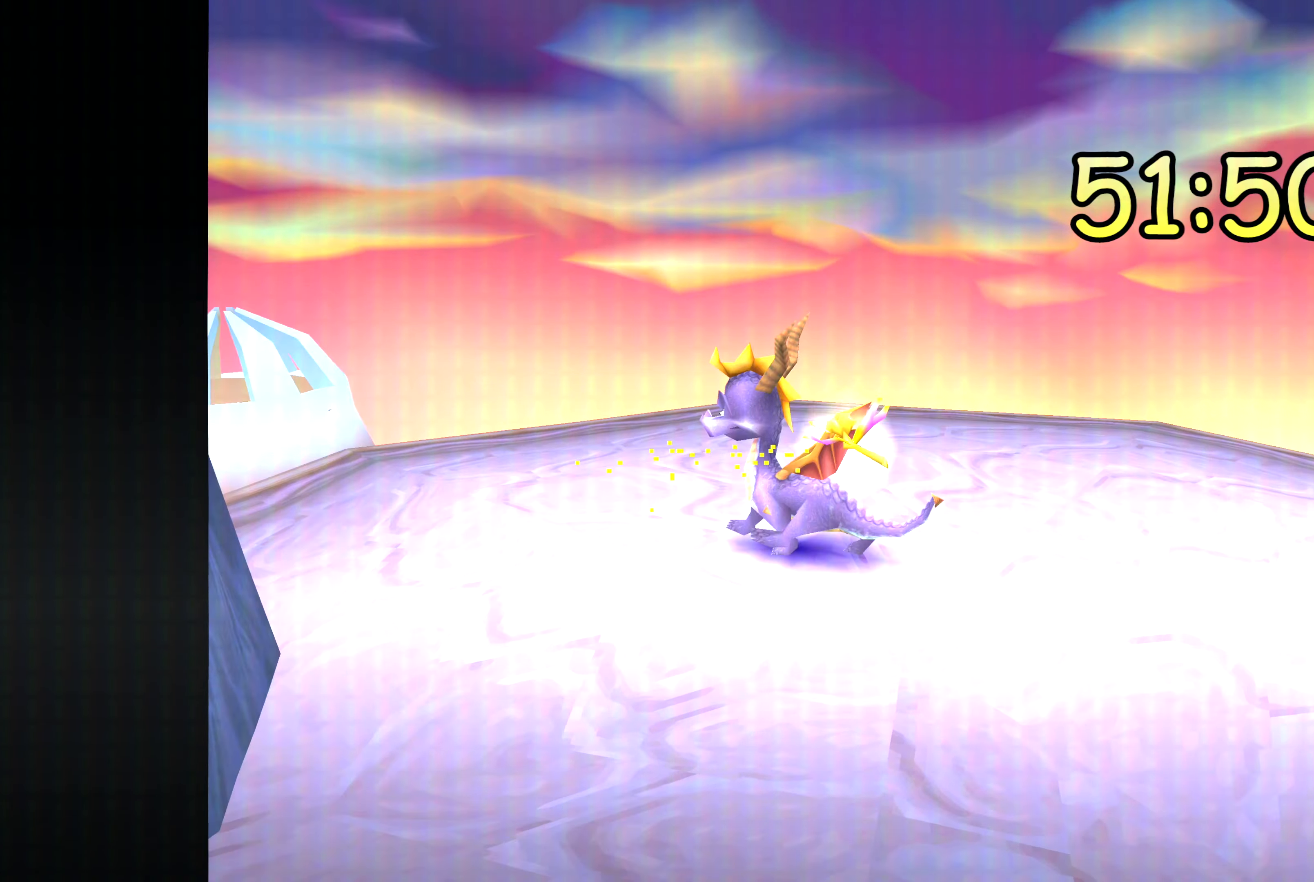
{"dt_ms": 1000, "buttons": [], "left_stick": "center", "right_stick": "center", "events": [[283, "CROSS", "down"], [283, "TRIANGLE", "down"], [533, "TRIANGLE", "up"], [683, "CROSS", "up"], [850, "left_stick", "up"], [1000, "left_stick", "center"]]}
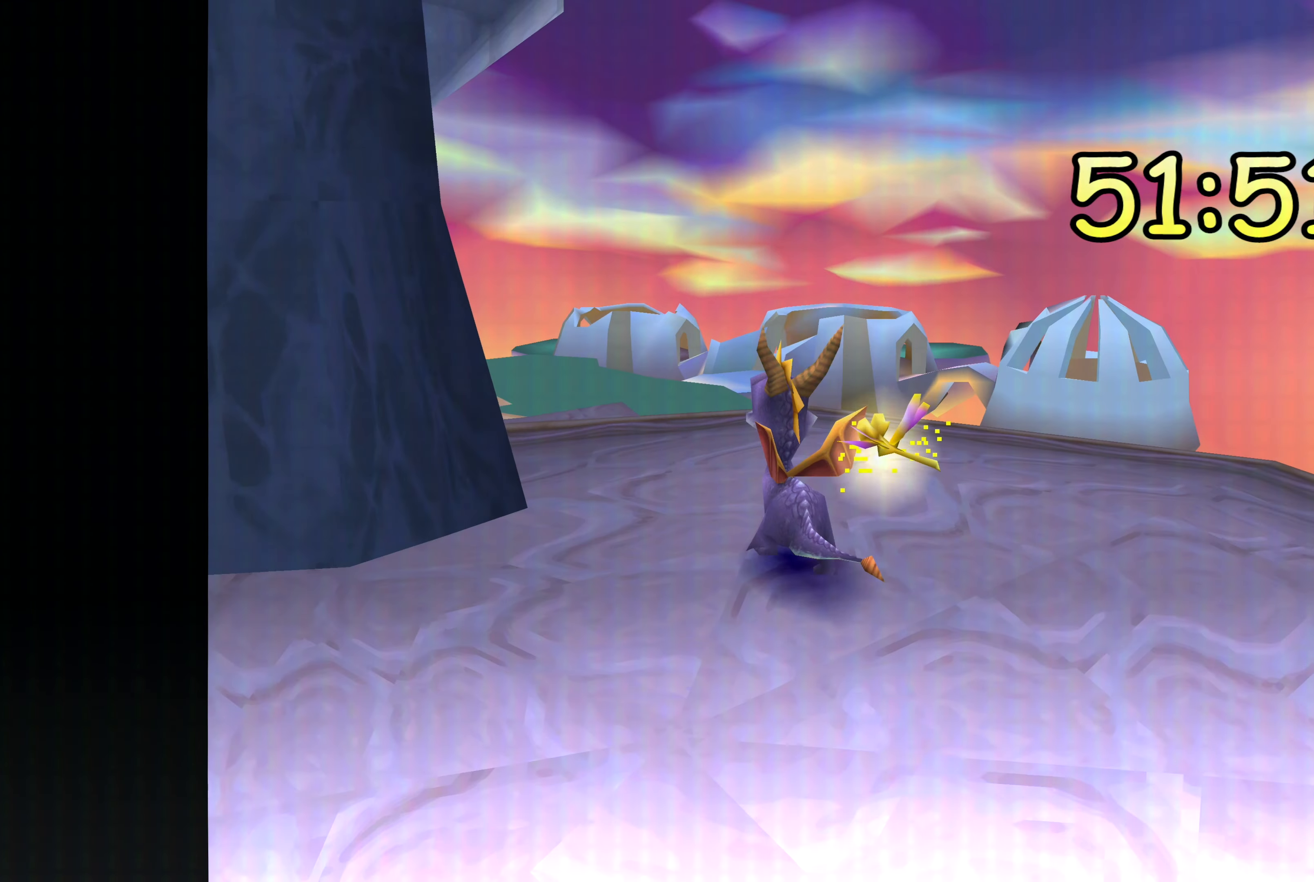
{"dt_ms": 500, "buttons": [], "left_stick": "left", "right_stick": "center", "events": [[433, "left_stick", "left"]]}
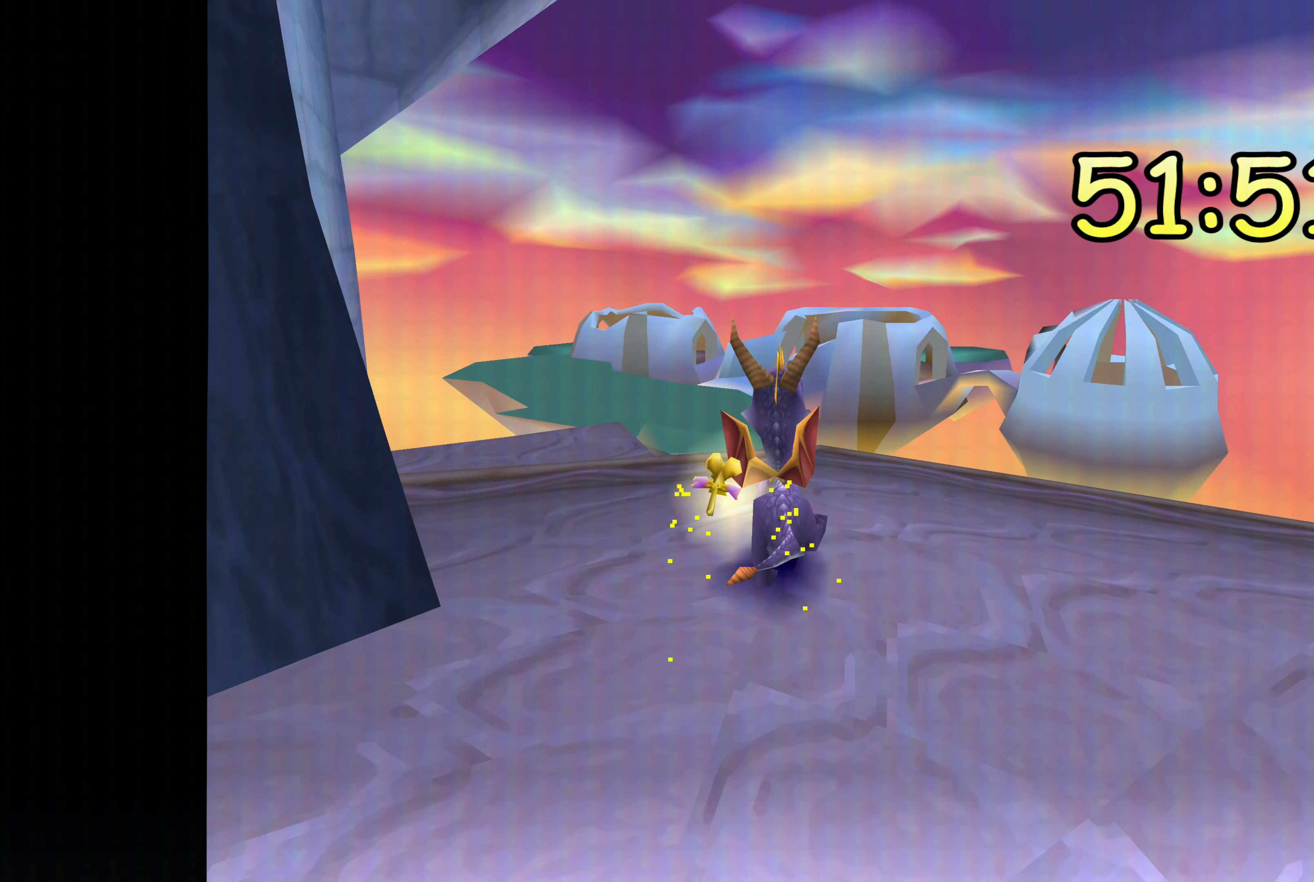
{"dt_ms": 500, "buttons": [], "left_stick": "center", "right_stick": "center", "events": [[133, "left_stick", "center"]]}
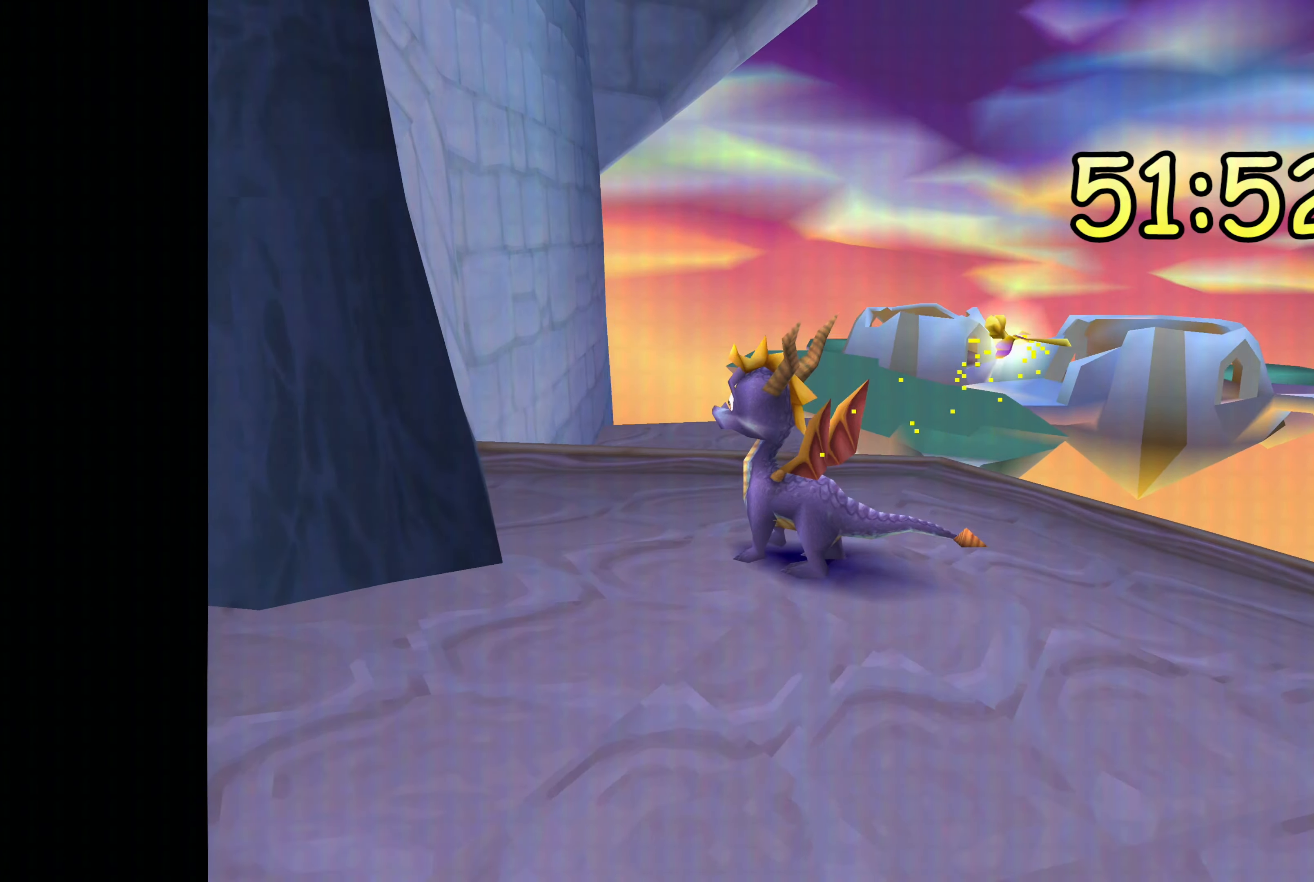
{"dt_ms": 500, "buttons": [], "left_stick": "center", "right_stick": "center", "events": []}
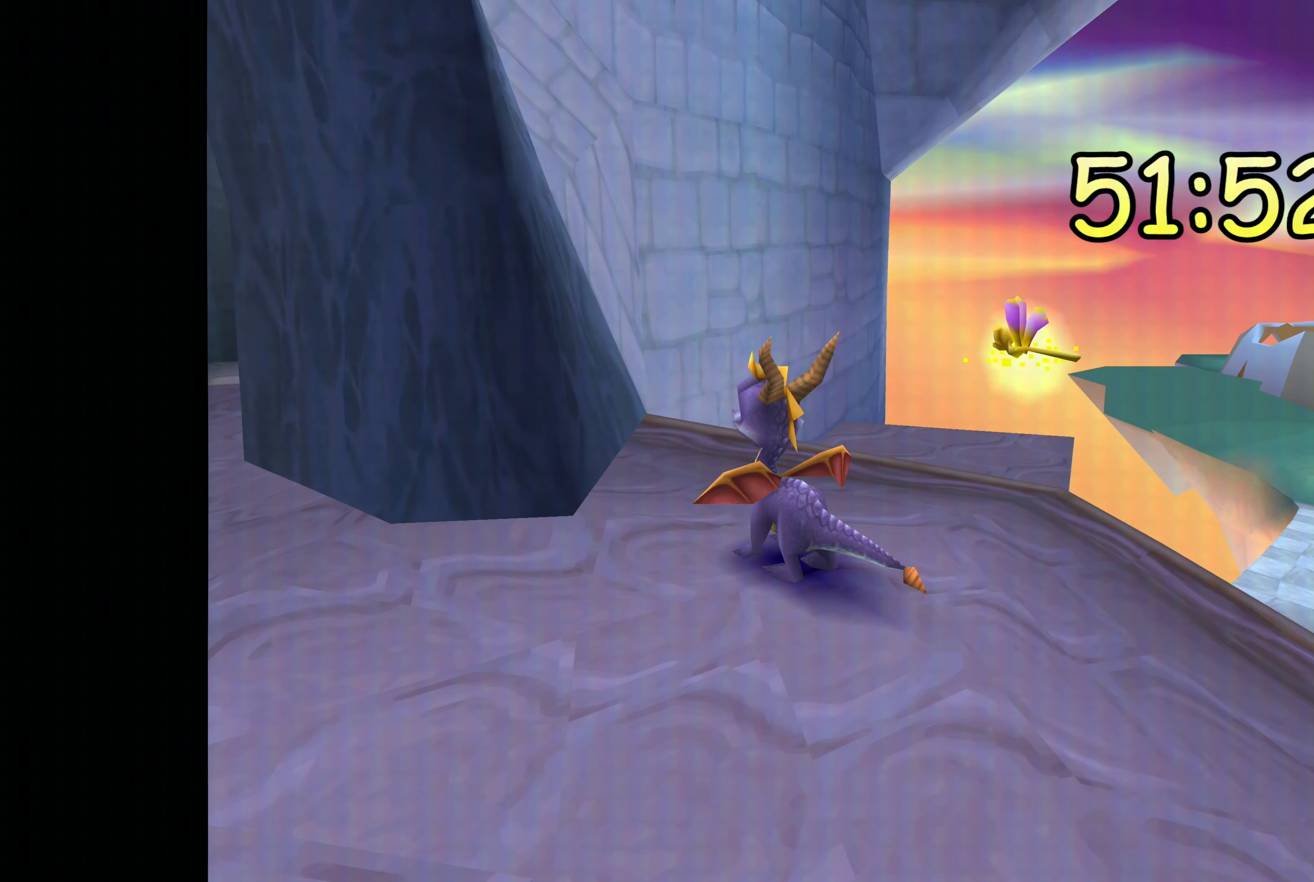
{"dt_ms": 500, "buttons": [], "left_stick": "center", "right_stick": "center", "events": []}
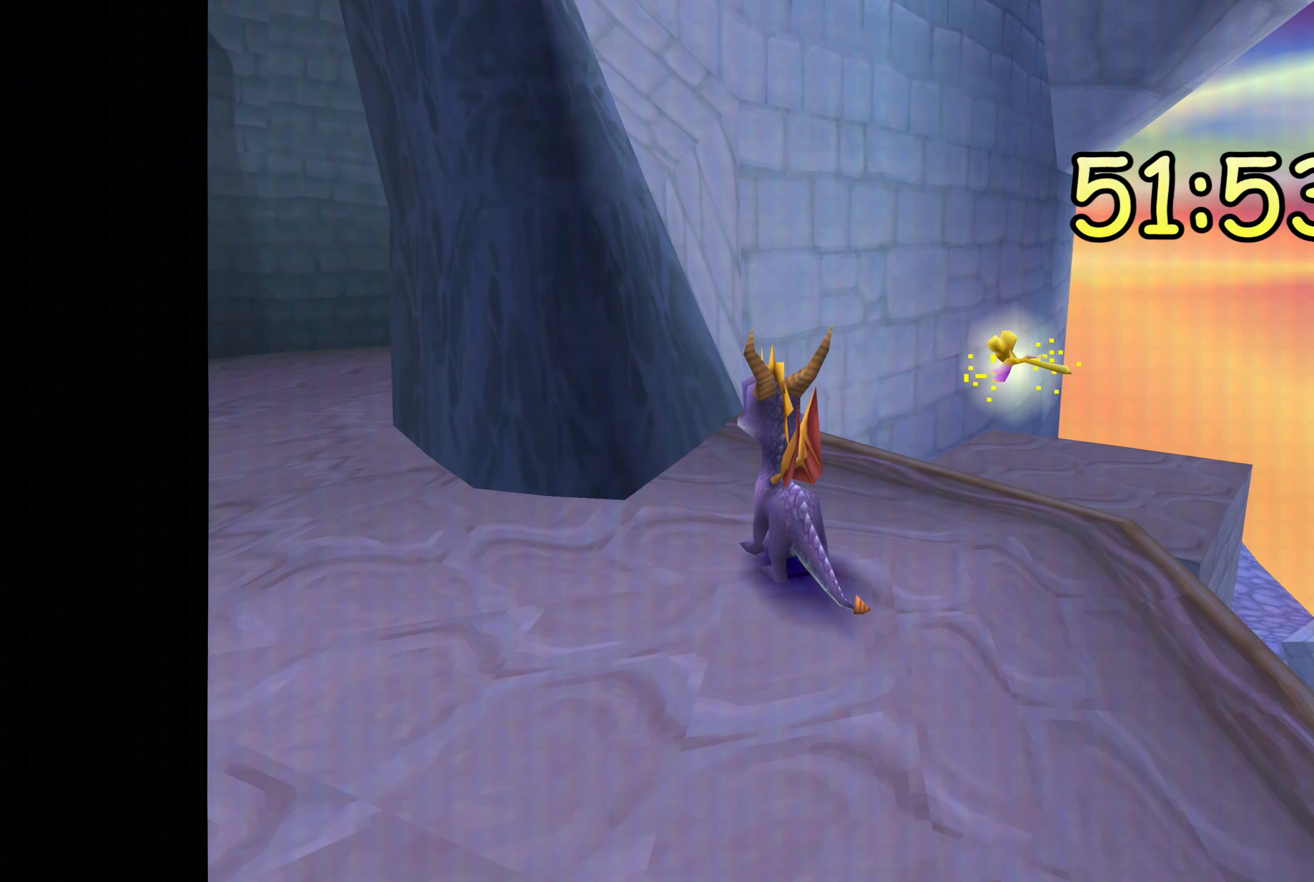
{"dt_ms": 500, "buttons": [], "left_stick": "center", "right_stick": "center", "events": []}
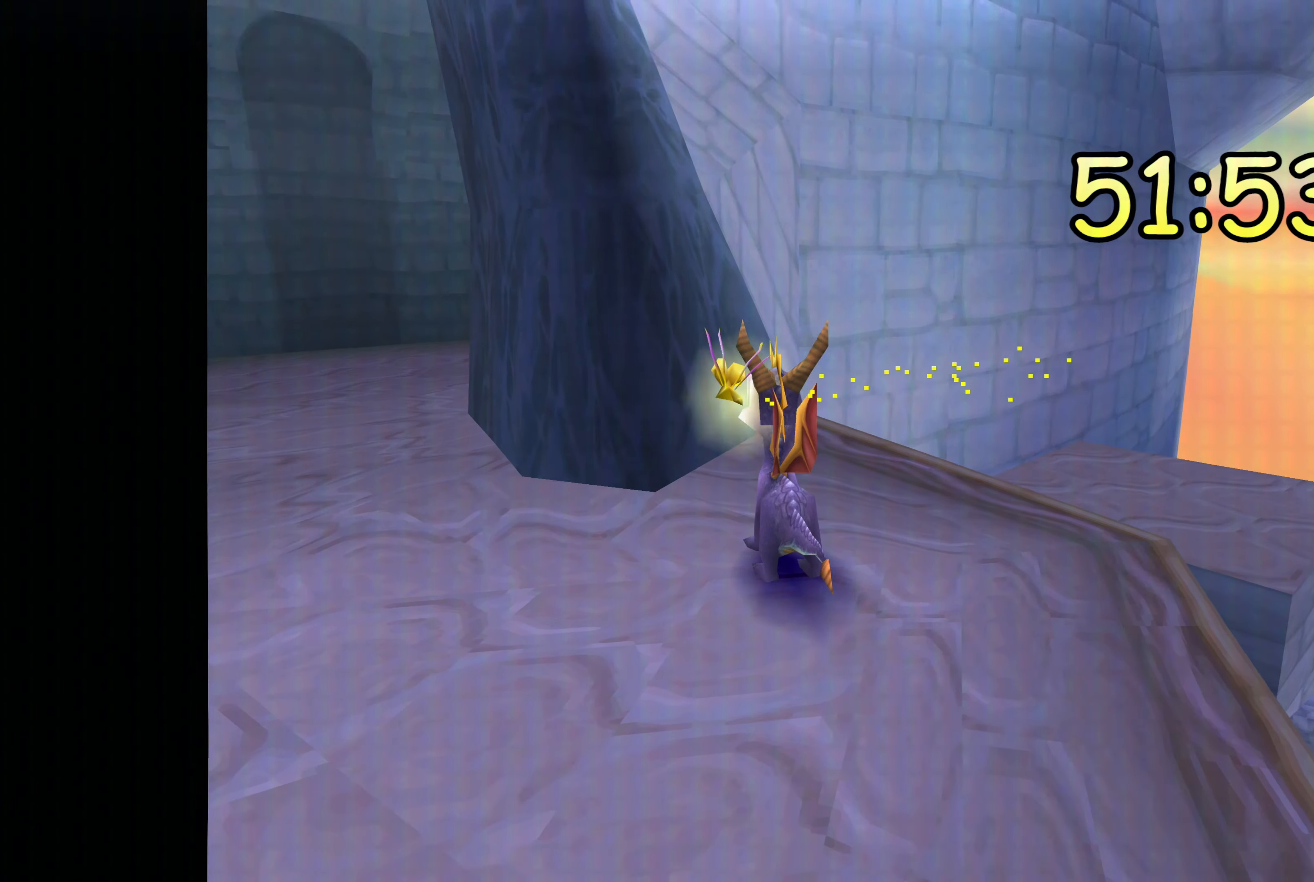
{"dt_ms": 500, "buttons": [], "left_stick": "center", "right_stick": "center", "events": []}
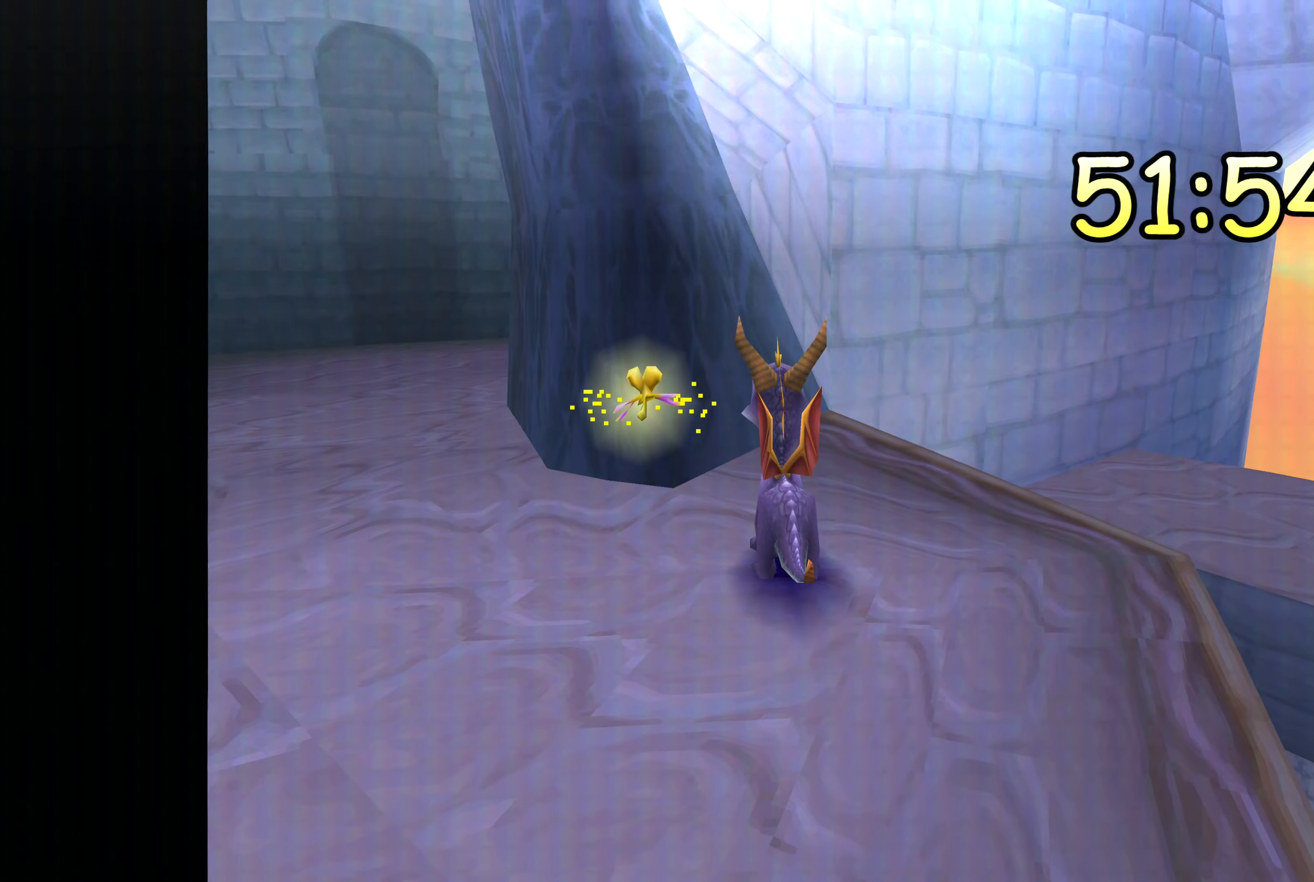
{"dt_ms": 500, "buttons": [], "left_stick": "center", "right_stick": "center", "events": []}
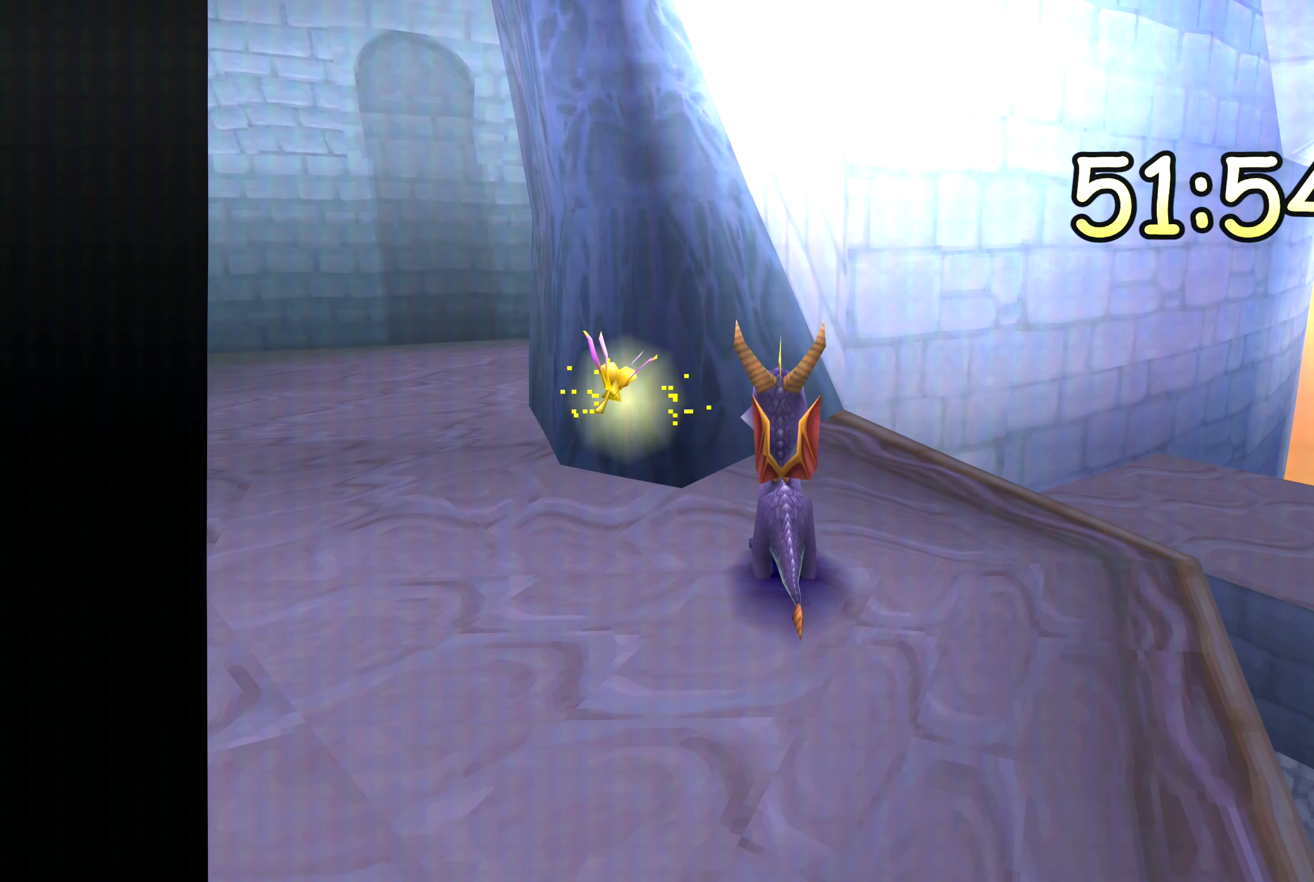
{"dt_ms": 500, "buttons": [], "left_stick": "right", "right_stick": "center", "events": [[383, "left_stick", "right"]]}
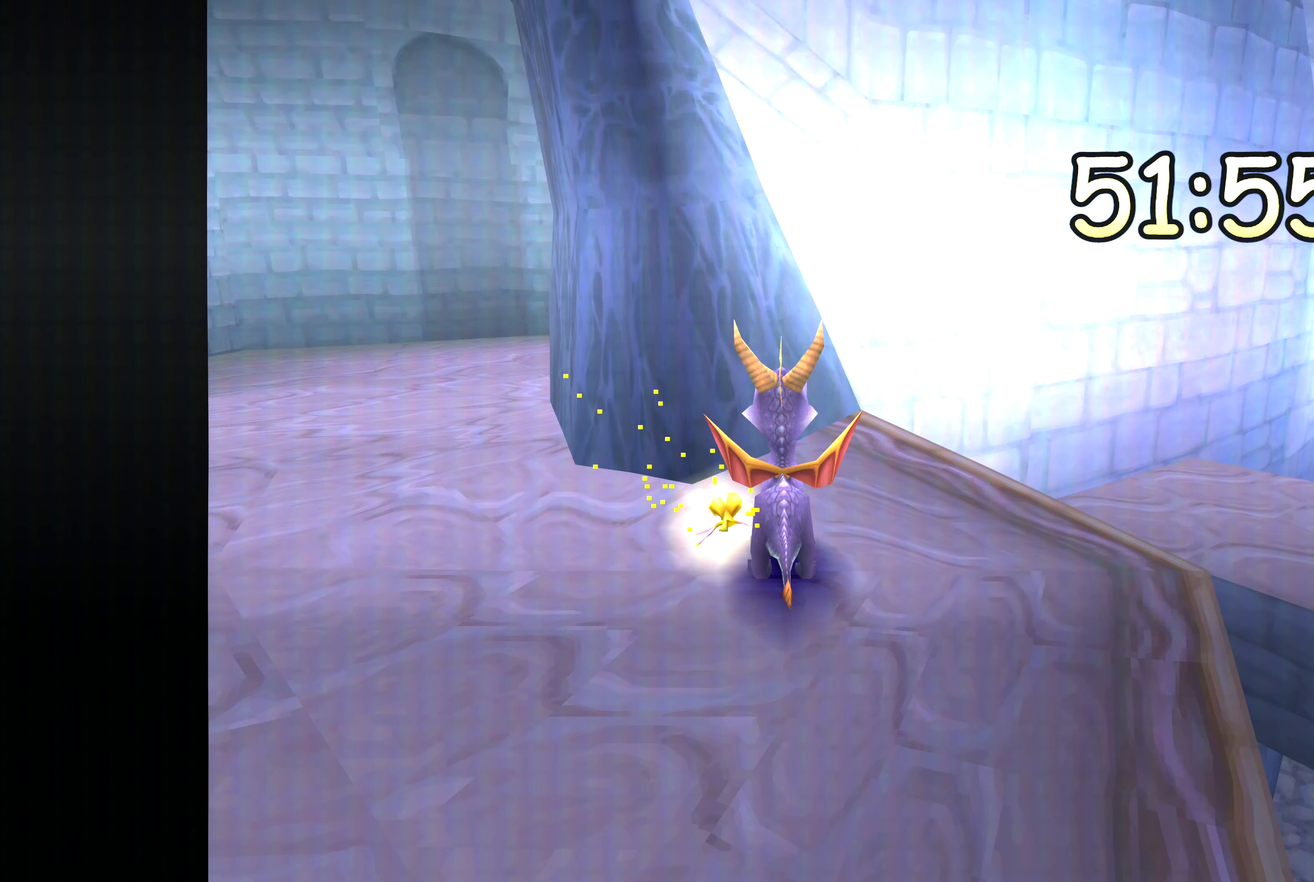
{"dt_ms": 500, "buttons": [], "left_stick": "center", "right_stick": "center", "events": [[83, "left_stick", "center"]]}